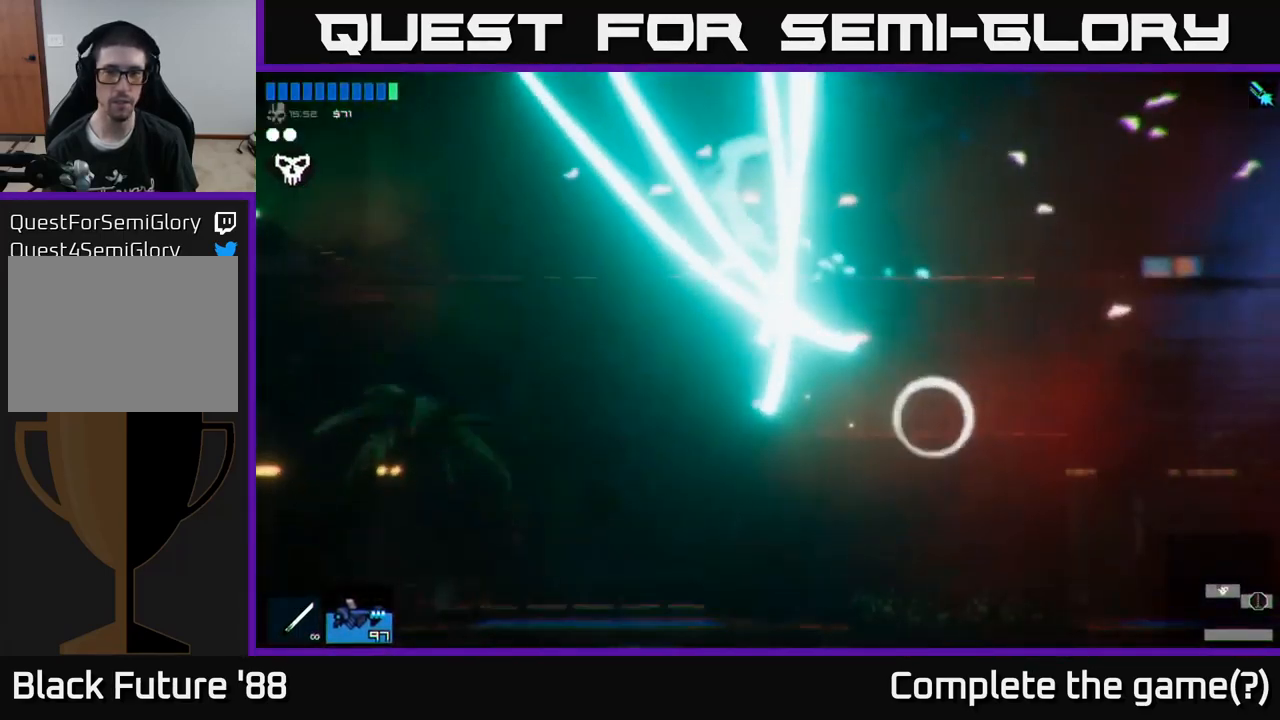
Gameplay with a controller (Xbox layout); each line is a JSON object with the inputs held at the frame after it. "events" lists button and stick changes between this image and that frame as [ms after this image, input, new state], when the widget could be followed in between.
{"buttons": [], "left_stick": "center", "right_stick": "up", "events": []}
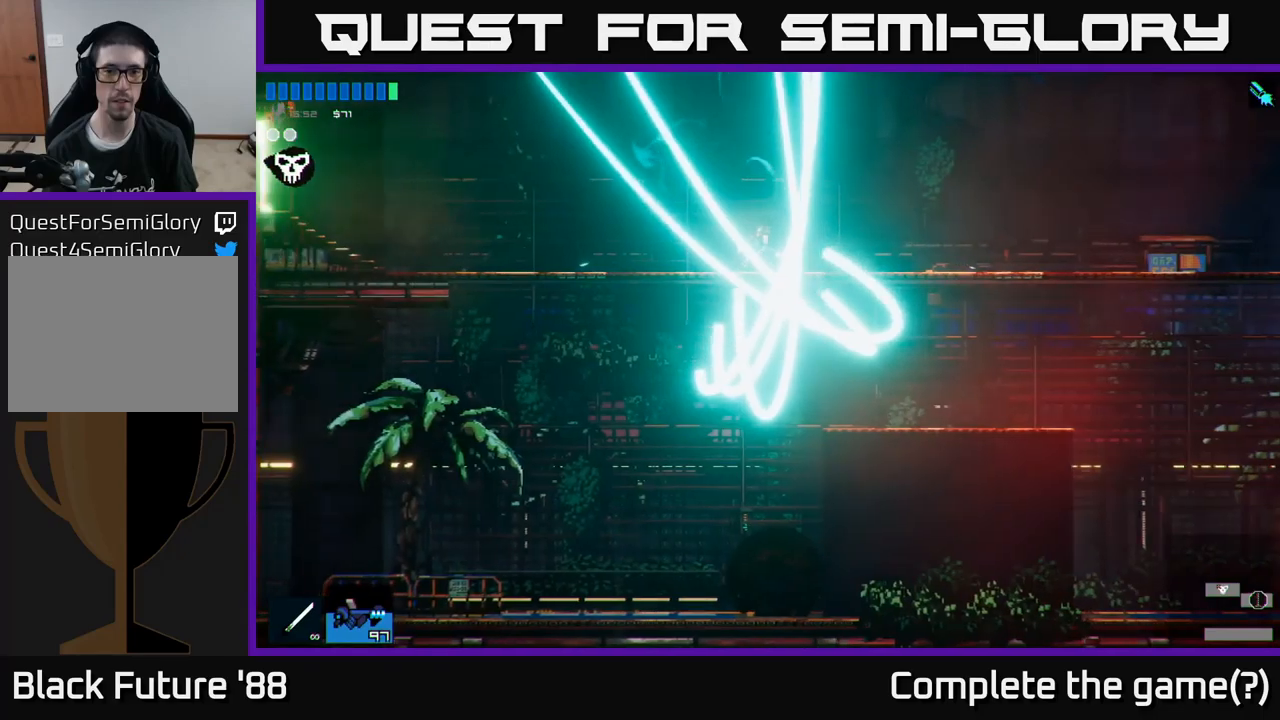
{"buttons": [], "left_stick": "center", "right_stick": "center", "events": [[267, "right_stick", "center"]]}
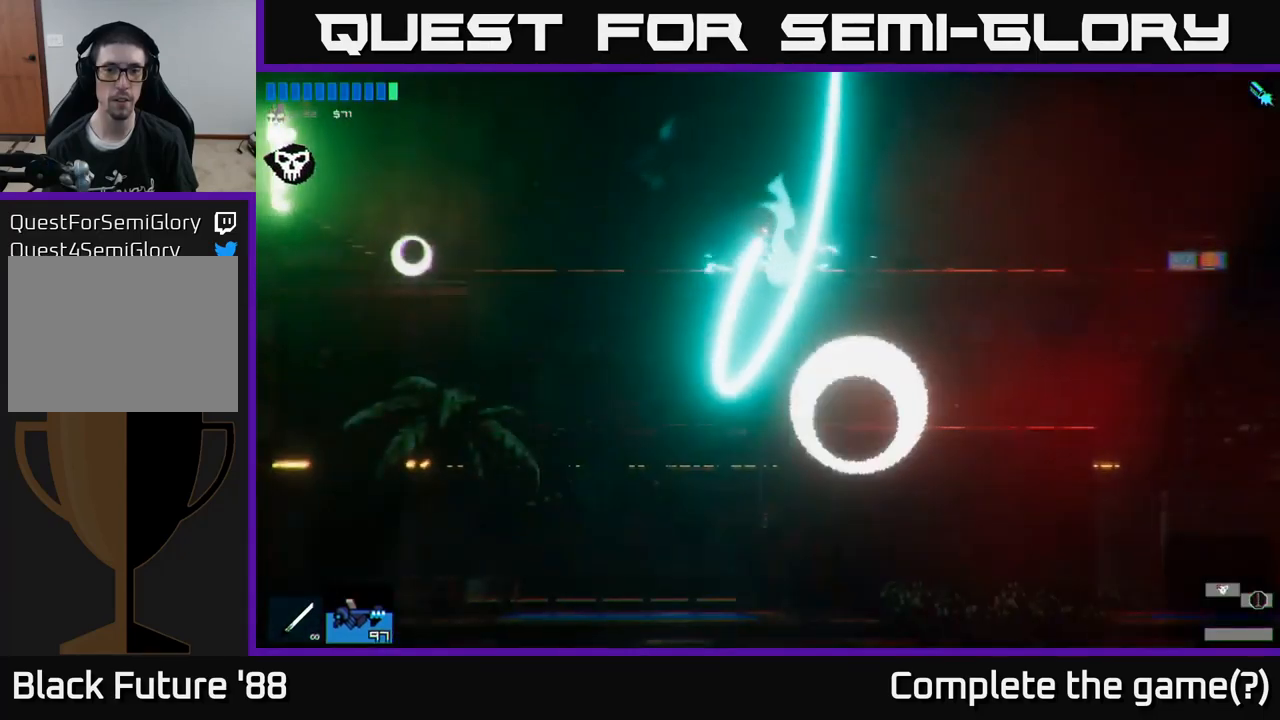
{"buttons": [], "left_stick": "center", "right_stick": "center", "events": []}
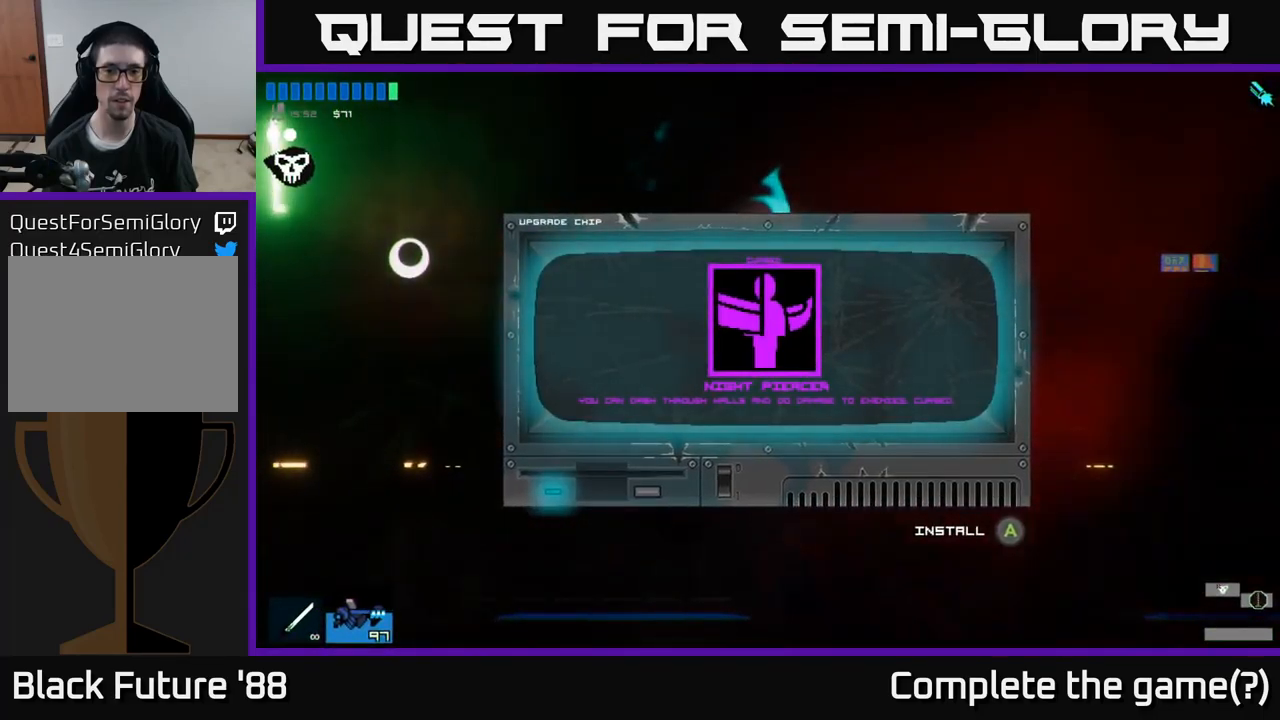
{"buttons": [], "left_stick": "center", "right_stick": "center", "events": [[217, "left_stick", "right"], [417, "left_stick", "center"]]}
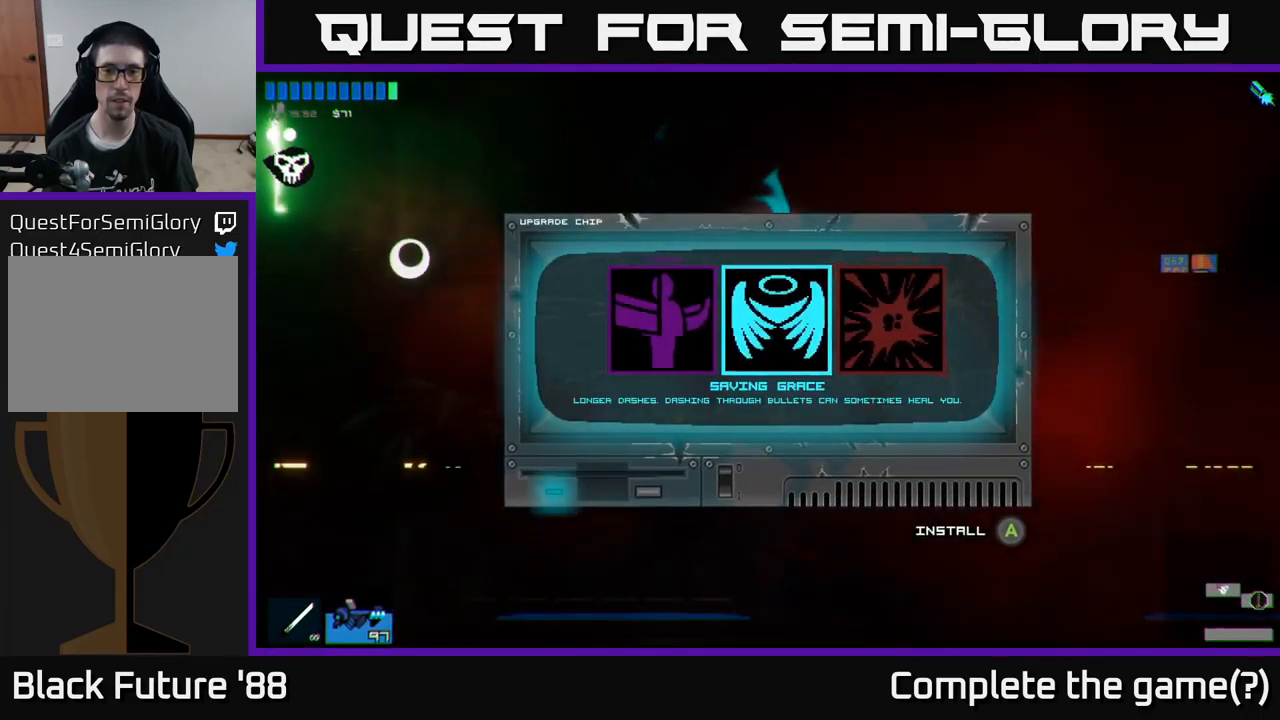
{"buttons": [], "left_stick": "right", "right_stick": "center", "events": [[383, "left_stick", "right"]]}
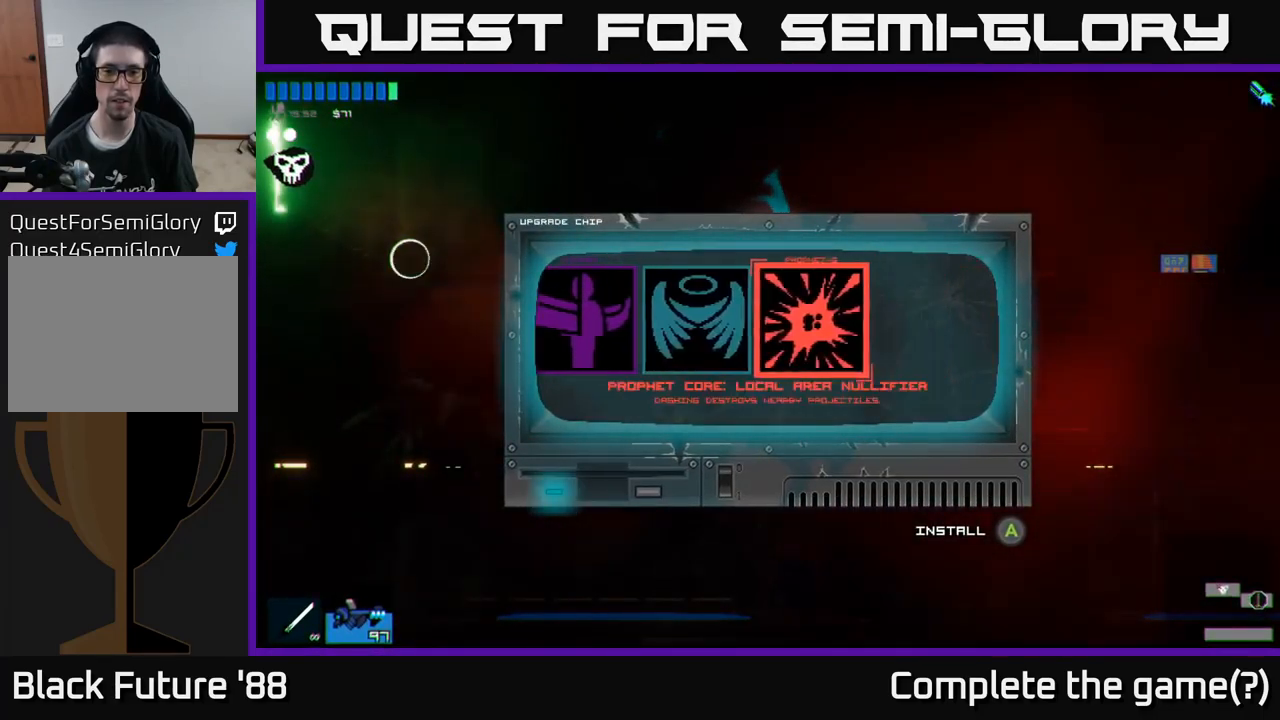
{"buttons": [], "left_stick": "center", "right_stick": "center", "events": [[33, "left_stick", "center"], [167, "left_stick", "left"], [333, "left_stick", "center"]]}
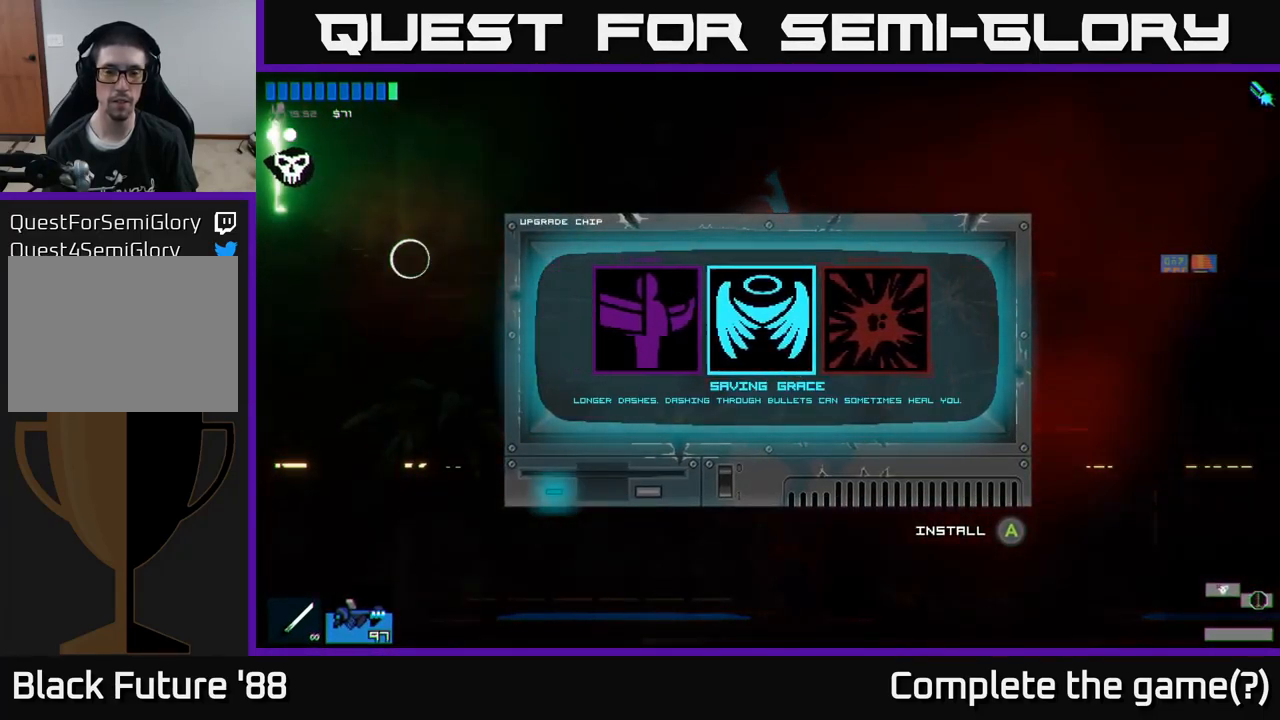
{"buttons": [], "left_stick": "left", "right_stick": "left", "events": [[50, "A", "down"], [133, "A", "up"], [267, "left_stick", "left"], [383, "right_stick", "left"]]}
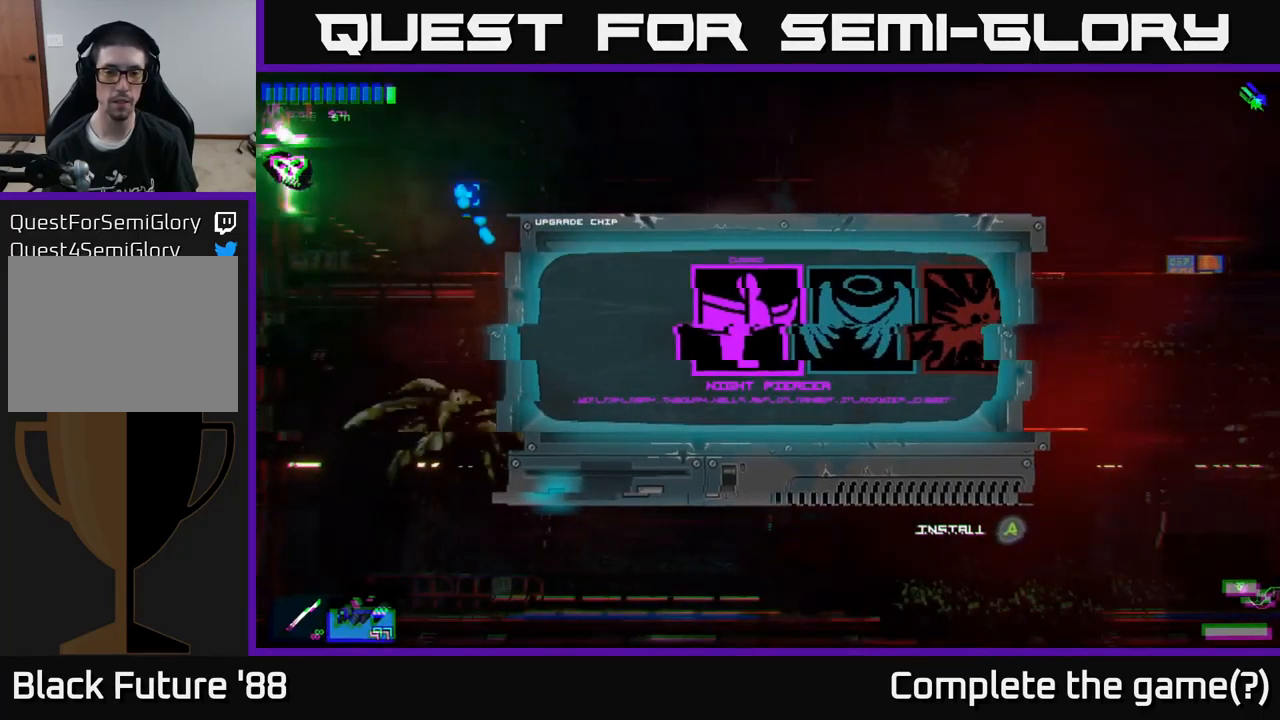
{"buttons": [], "left_stick": "left", "right_stick": "left", "events": [[300, "left_stick", "center"], [333, "right_stick", "center"], [383, "left_stick", "left"], [500, "right_stick", "left"]]}
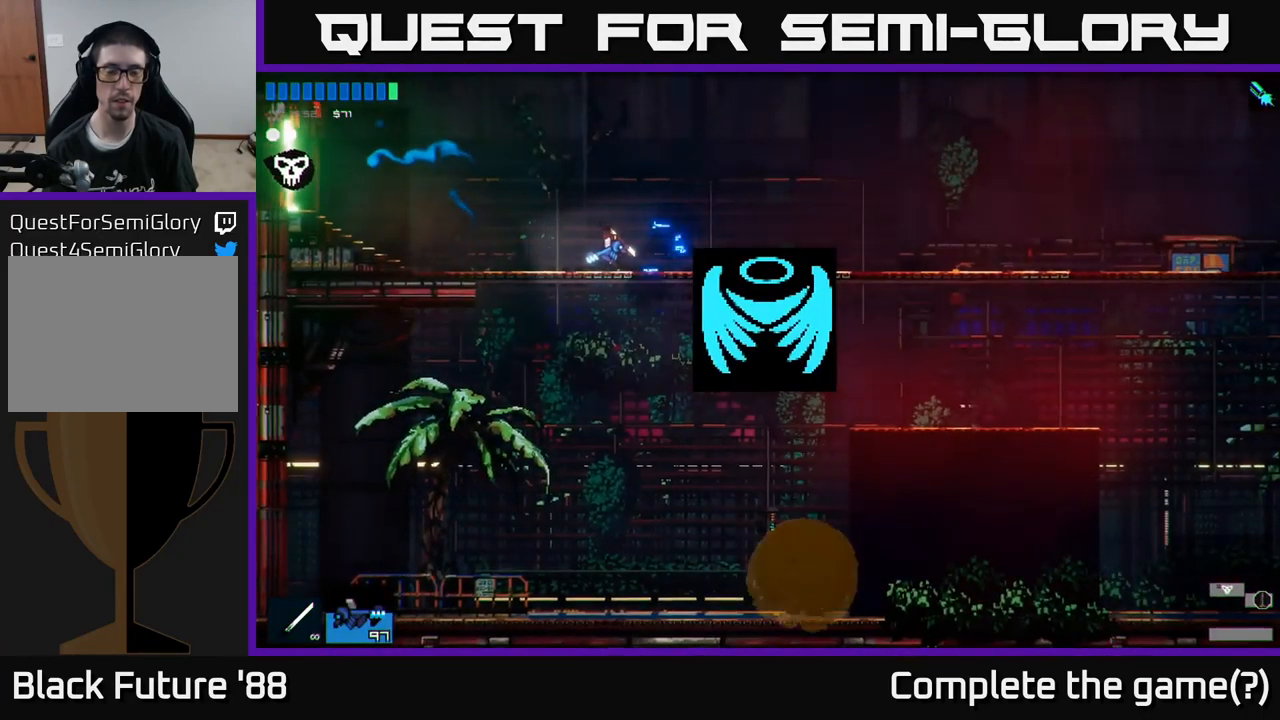
{"buttons": [], "left_stick": "left", "right_stick": "left", "events": [[283, "A", "down"], [400, "A", "up"]]}
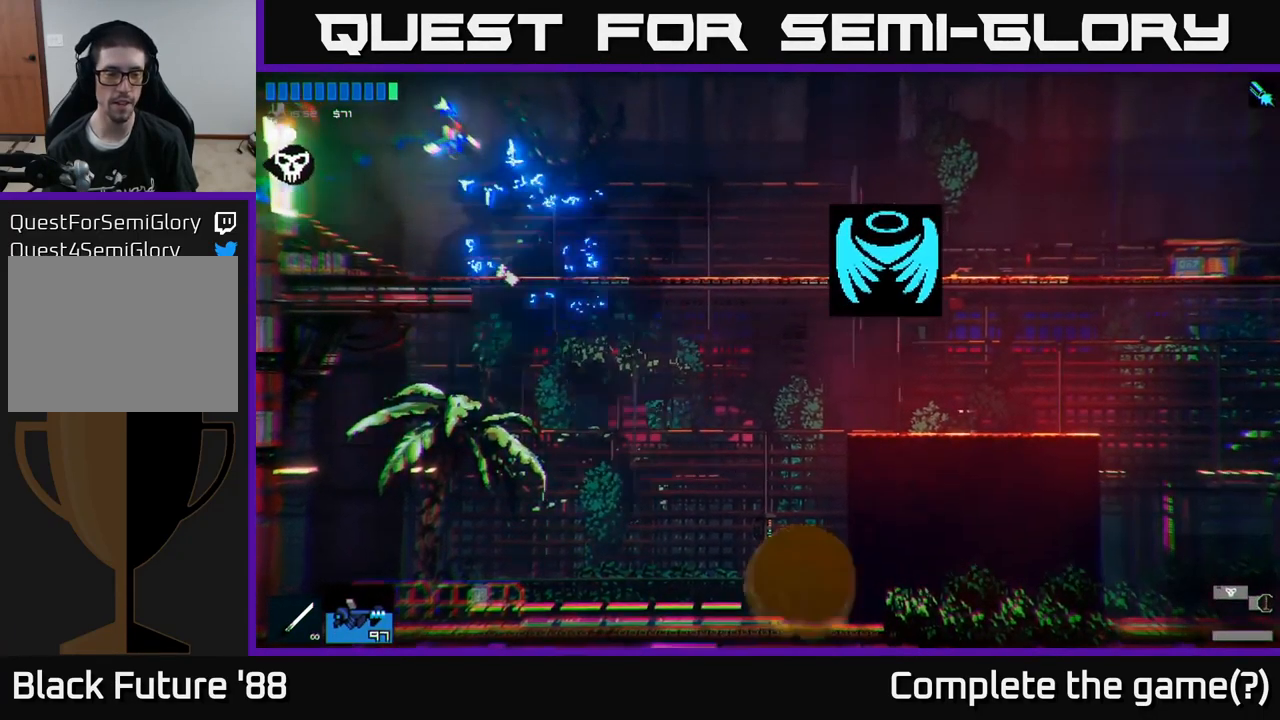
{"buttons": [], "left_stick": "left", "right_stick": "up-left", "events": [[83, "L1", "down"], [183, "L1", "up"], [467, "right_stick", "up-left"]]}
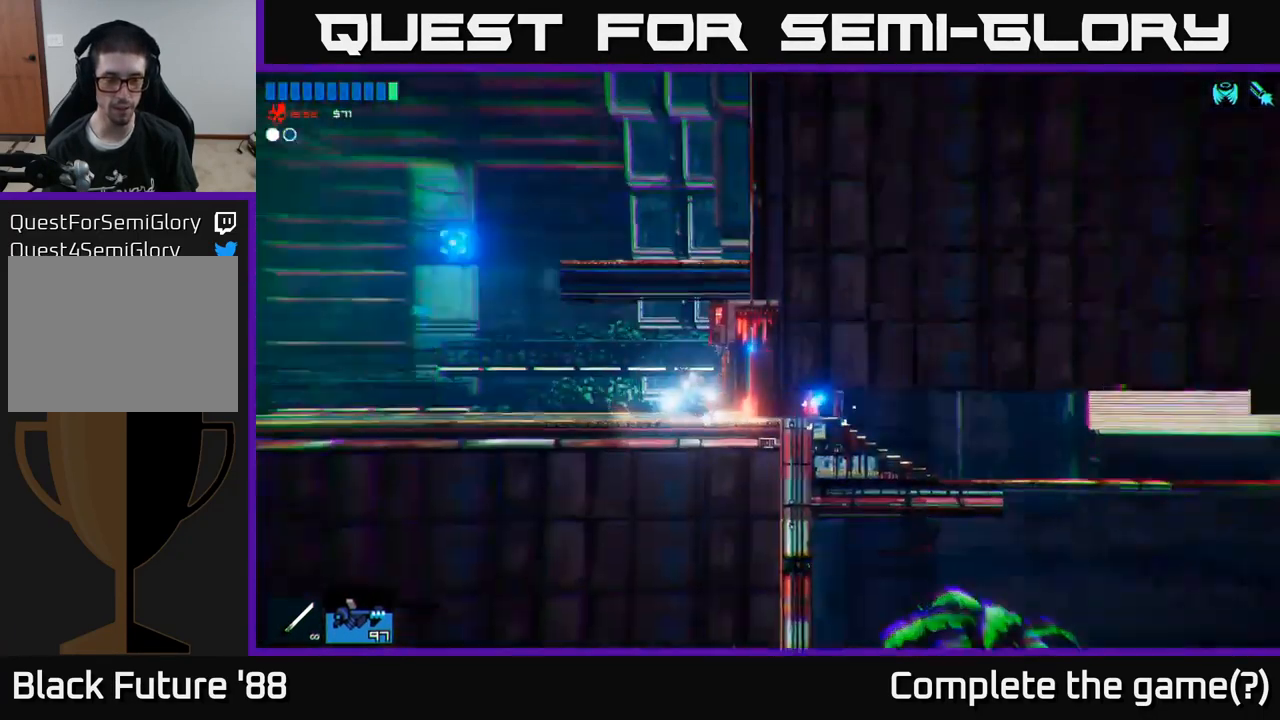
{"buttons": [], "left_stick": "left", "right_stick": "up-right", "events": [[117, "right_stick", "up"], [217, "right_stick", "up-right"]]}
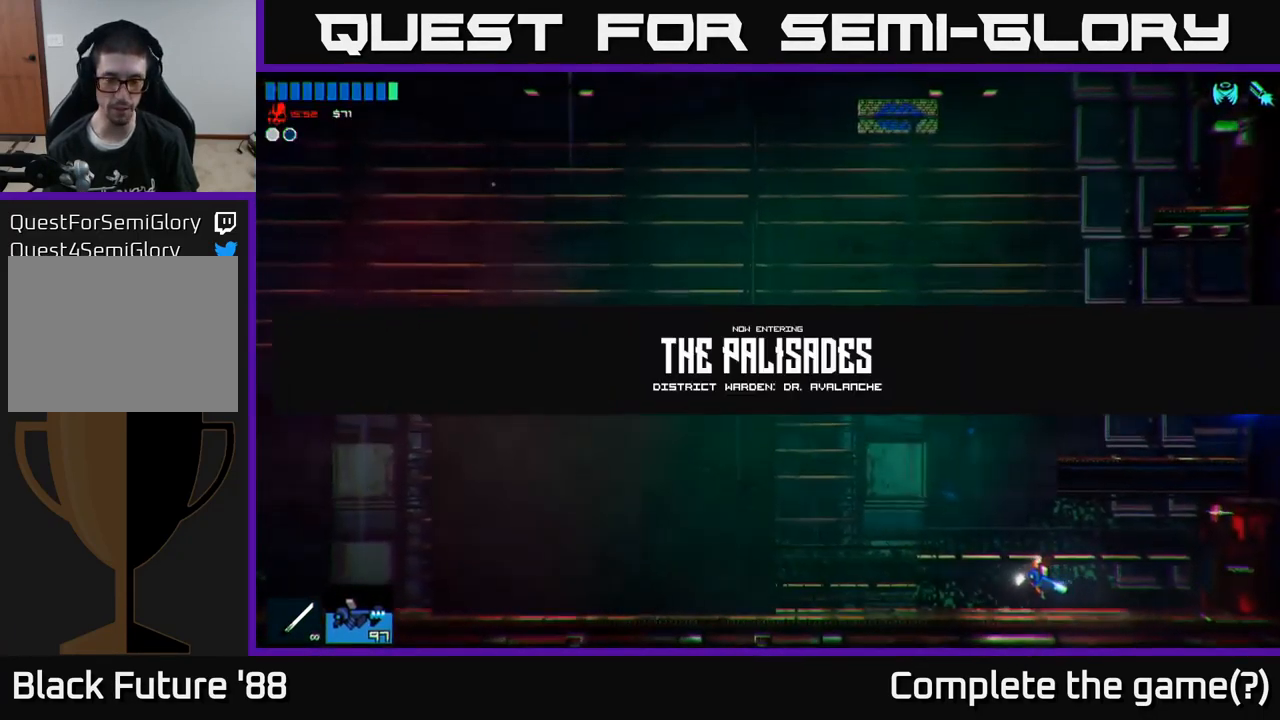
{"buttons": ["A"], "left_stick": "left", "right_stick": "up-left", "events": [[50, "right_stick", "up"], [184, "right_stick", "up-left"], [500, "A", "down"]]}
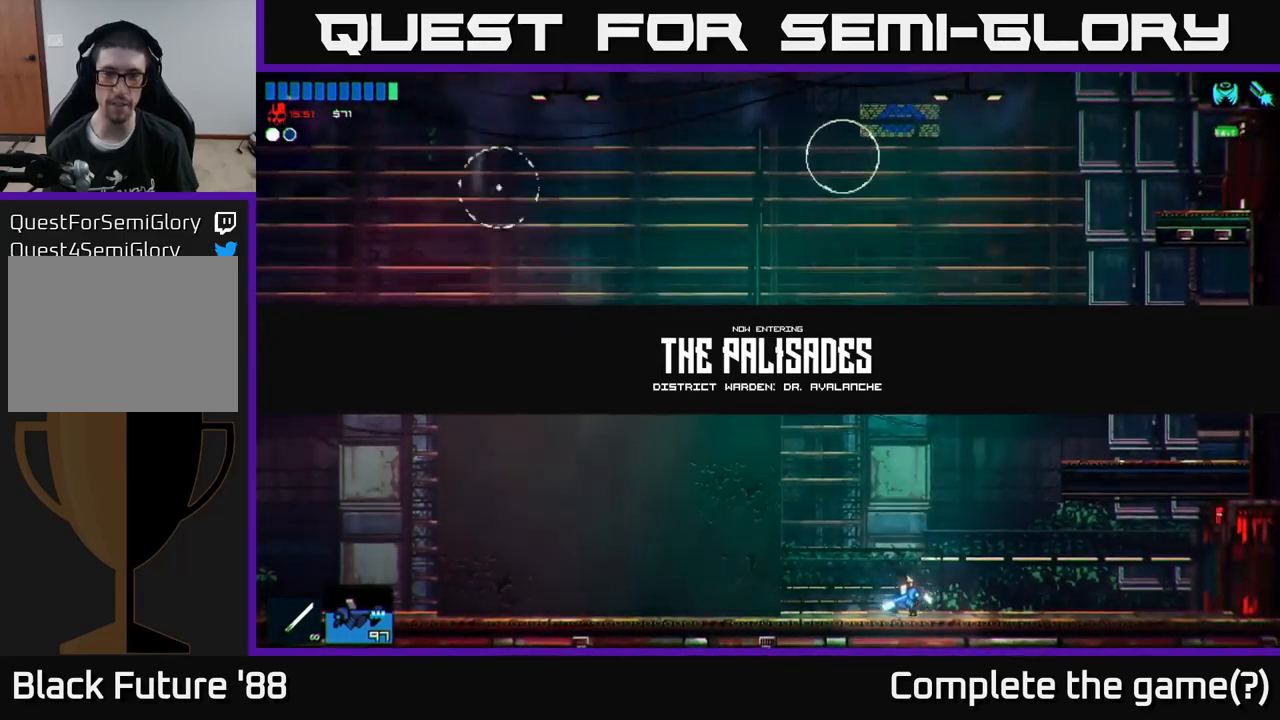
{"buttons": ["A"], "left_stick": "up", "right_stick": "up-left", "events": [[284, "left_stick", "up-left"], [434, "A", "up"], [434, "left_stick", "up"], [500, "A", "down"]]}
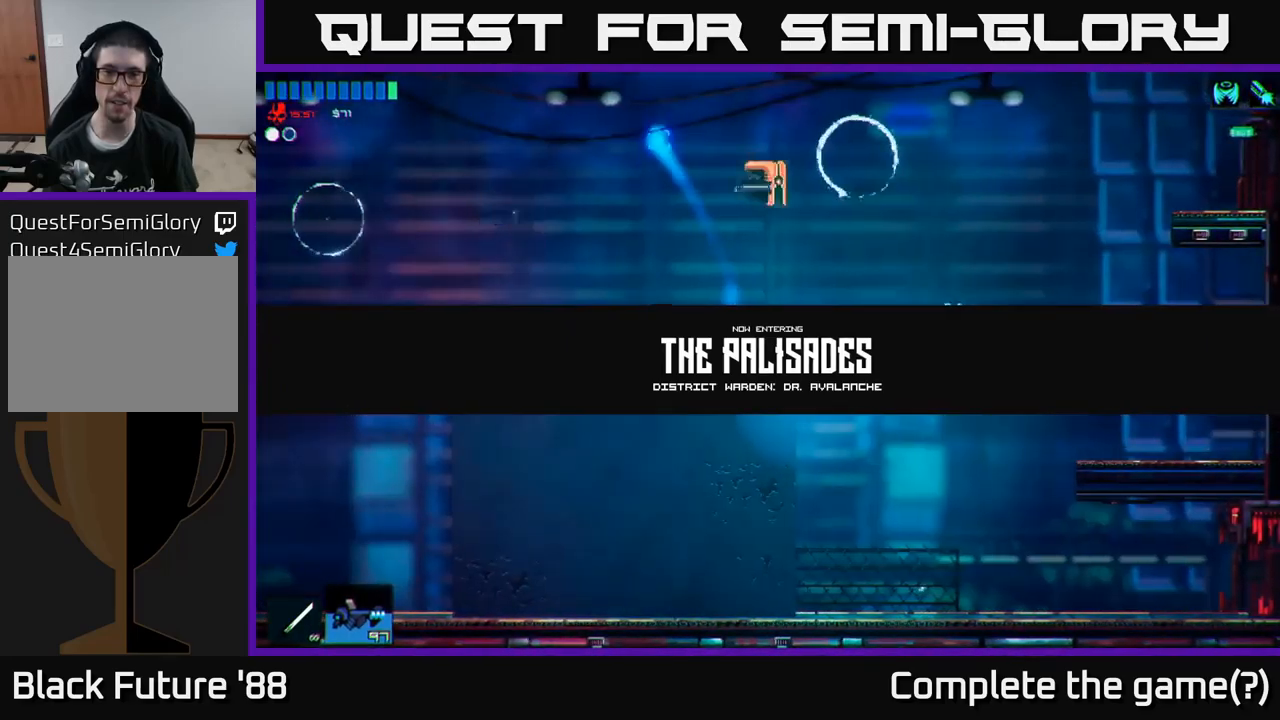
{"buttons": [], "left_stick": "left", "right_stick": "up-right", "events": [[17, "right_stick", "up"], [184, "left_stick", "left"], [200, "R2", "down"], [200, "right_stick", "up-right"], [284, "A", "up"], [384, "R2", "up"]]}
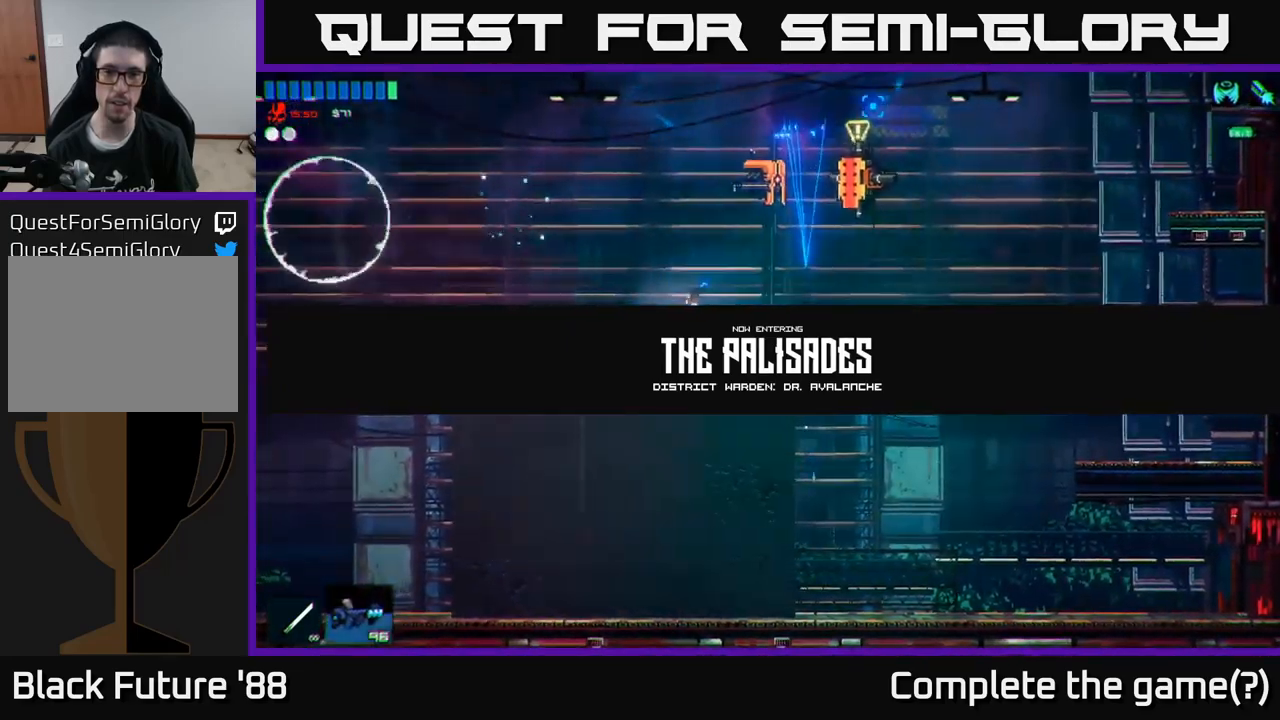
{"buttons": [], "left_stick": "right", "right_stick": "up-right", "events": [[117, "R2", "down"], [317, "R2", "up"], [334, "left_stick", "right"]]}
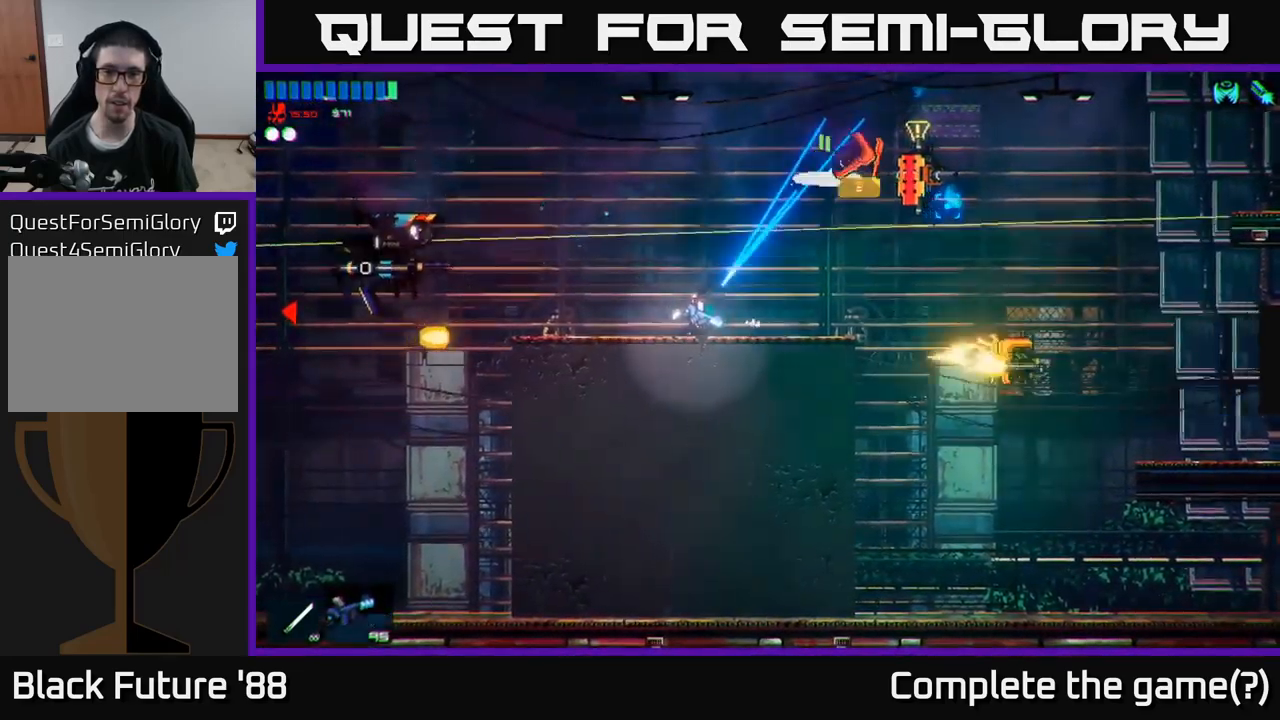
{"buttons": ["A"], "left_stick": "right", "right_stick": "right", "events": [[17, "R2", "down"], [67, "left_stick", "left"], [217, "left_stick", "center"], [350, "R2", "up"], [367, "left_stick", "right"], [367, "right_stick", "right"], [434, "A", "down"]]}
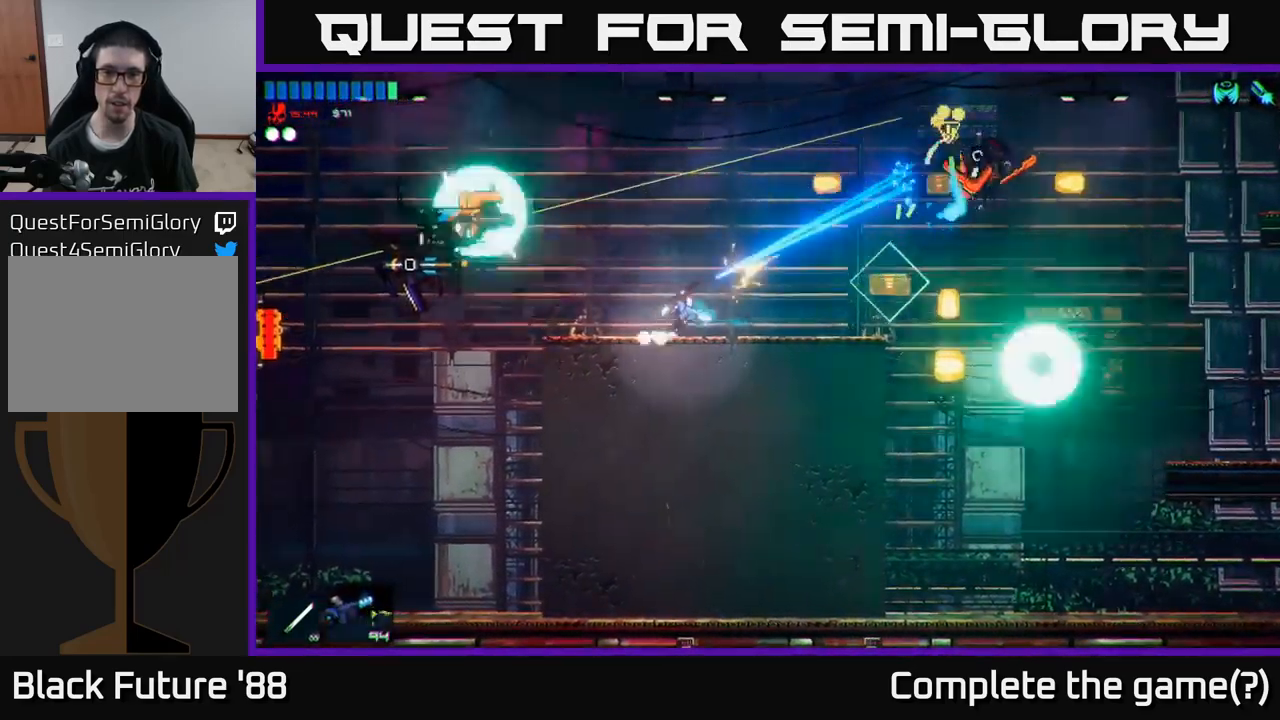
{"buttons": [], "left_stick": "up-left", "right_stick": "down-right", "events": [[117, "A", "up"], [217, "right_stick", "down-right"], [250, "R2", "down"], [417, "left_stick", "up-left"], [450, "R2", "up"]]}
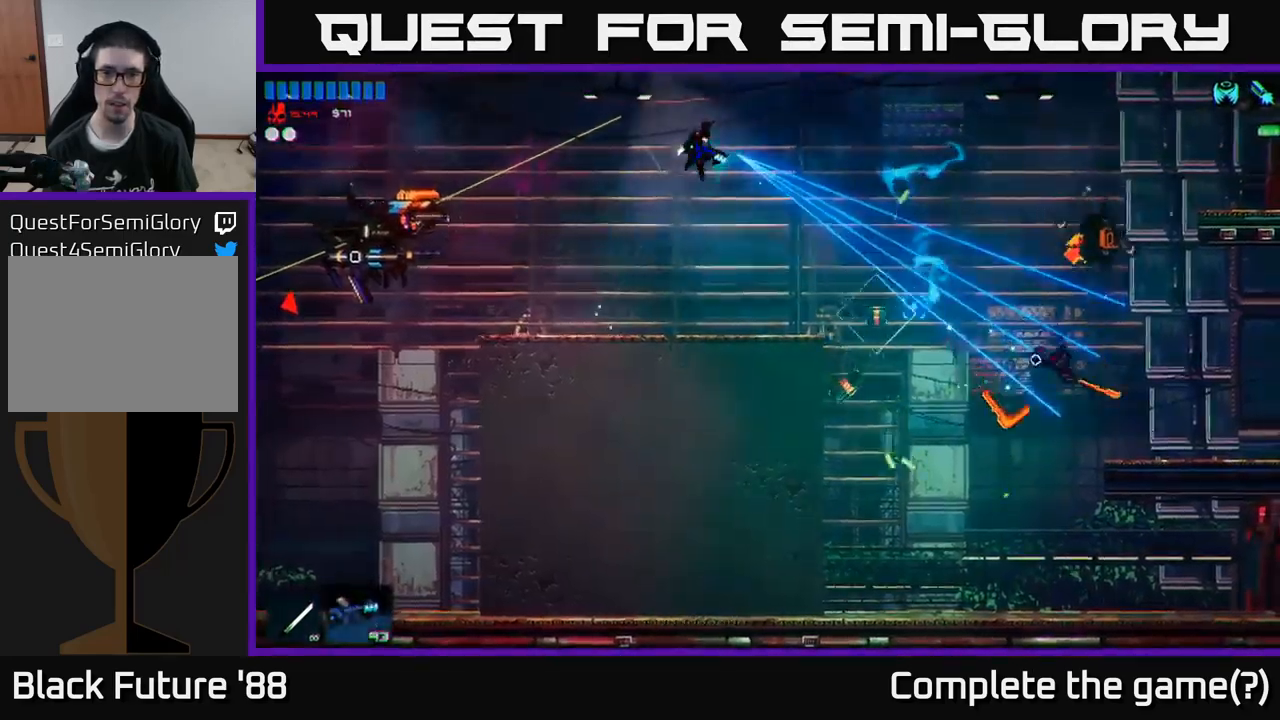
{"buttons": [], "left_stick": "right", "right_stick": "left", "events": [[50, "left_stick", "right"], [317, "right_stick", "left"]]}
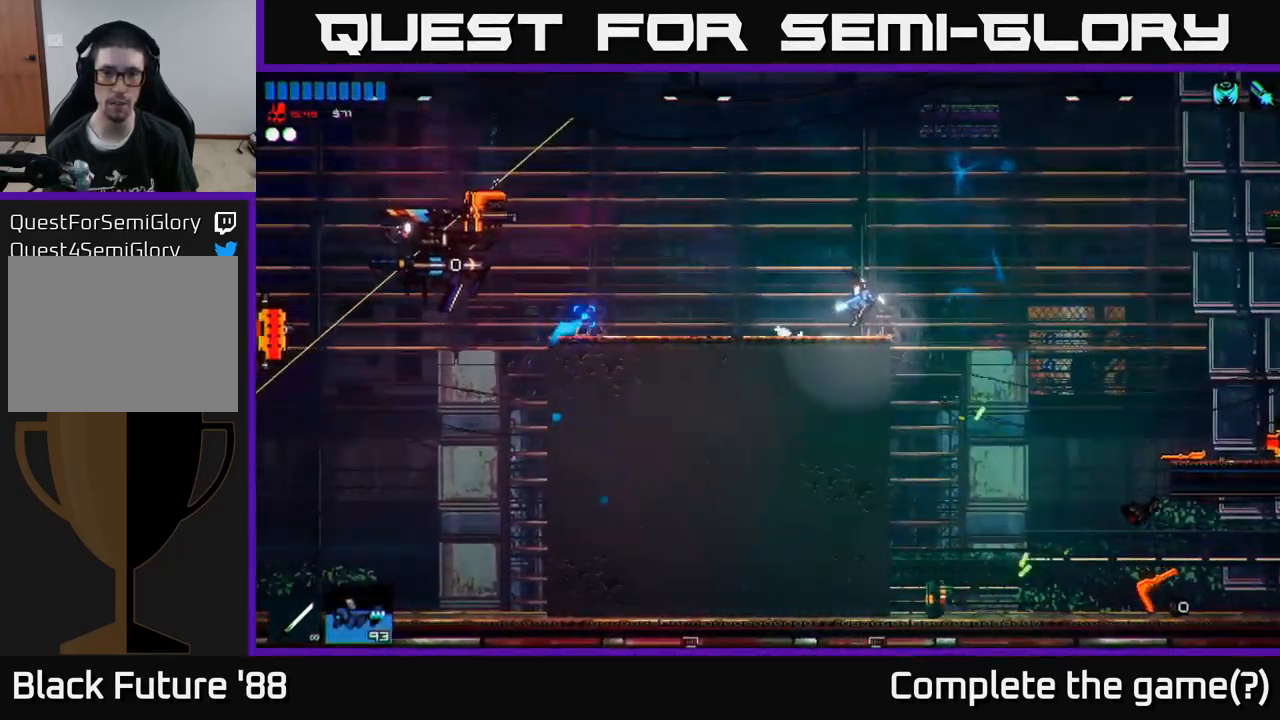
{"buttons": ["A"], "left_stick": "right", "right_stick": "left", "events": [[67, "left_stick", "left"], [234, "R2", "down"], [334, "left_stick", "right"], [434, "R2", "up"], [467, "A", "down"]]}
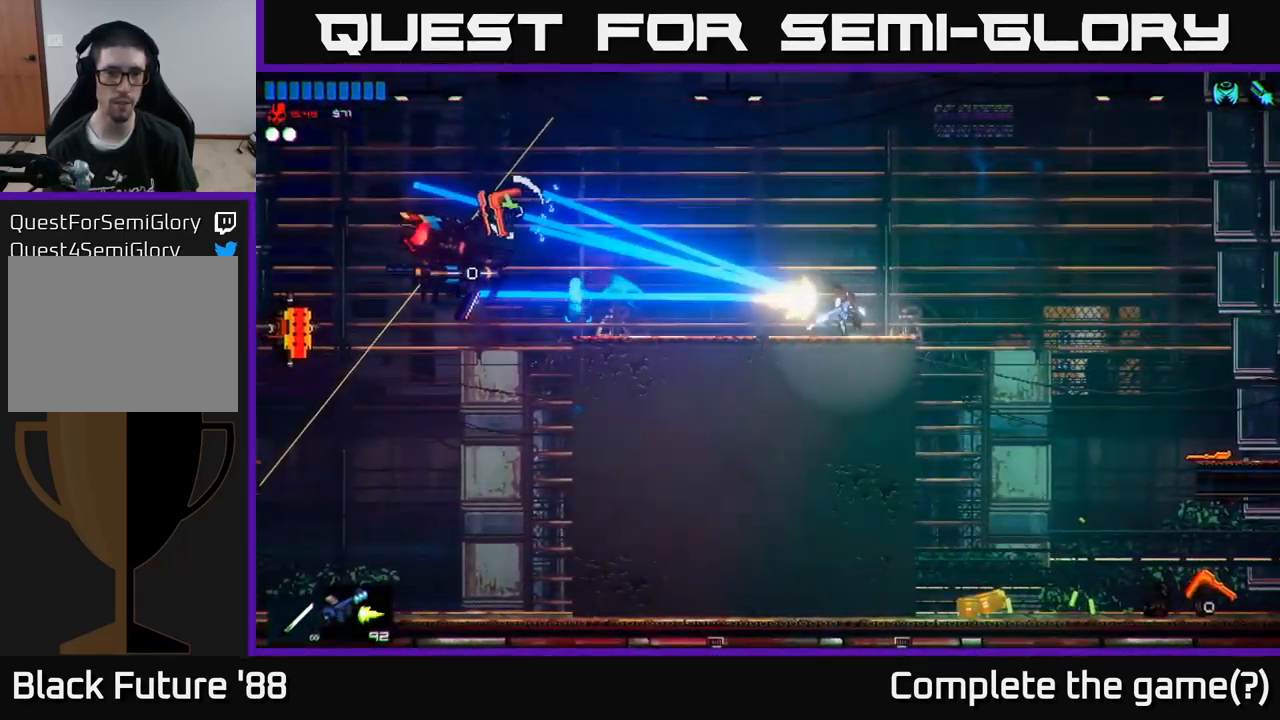
{"buttons": ["R2"], "left_stick": "right", "right_stick": "left", "events": [[67, "left_stick", "center"], [100, "A", "up"], [117, "left_stick", "left"], [250, "R2", "down"], [284, "left_stick", "right"]]}
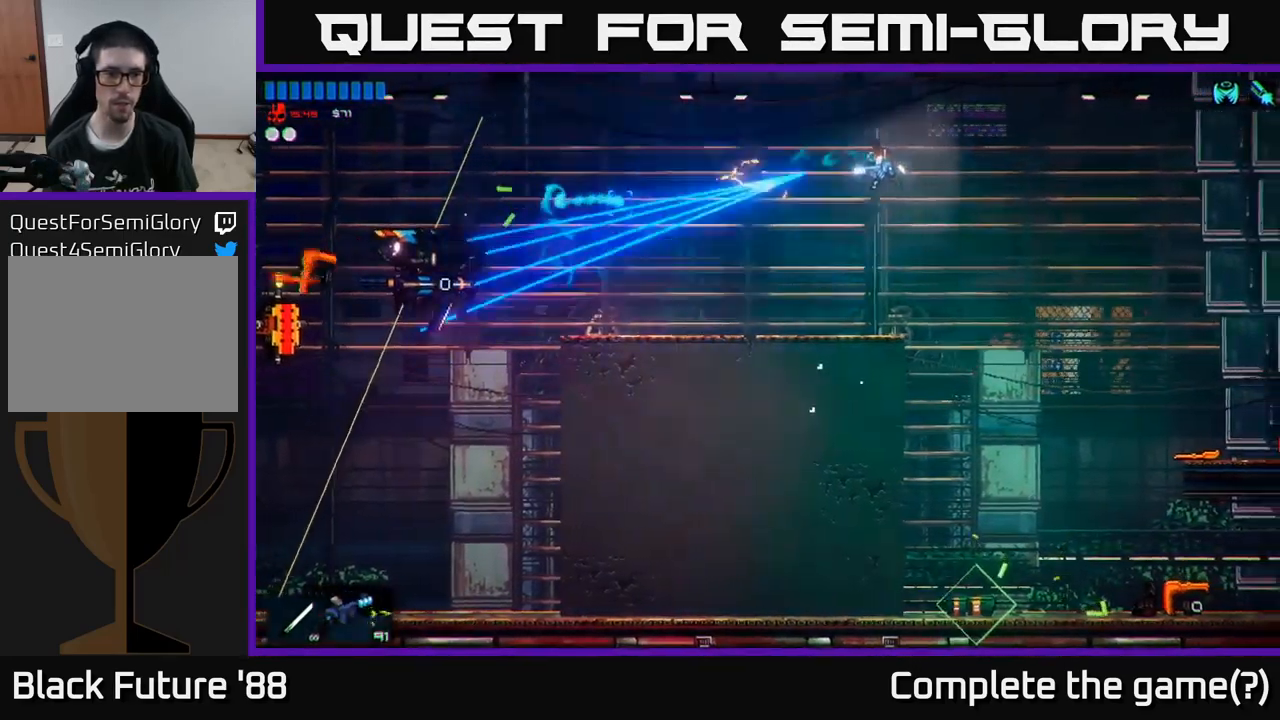
{"buttons": [], "left_stick": "left", "right_stick": "center", "events": [[134, "R2", "up"], [400, "right_stick", "center"], [467, "left_stick", "left"]]}
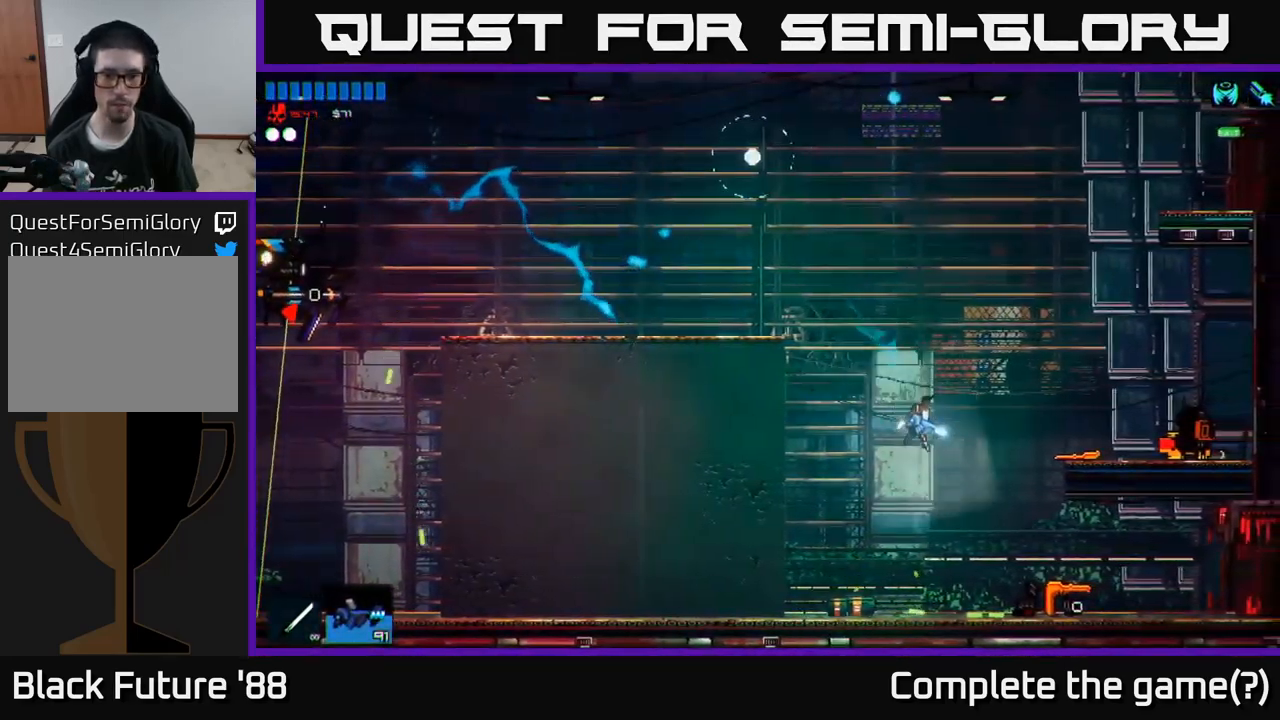
{"buttons": [], "left_stick": "right", "right_stick": "center", "events": [[133, "Y", "down"], [183, "left_stick", "center"], [233, "Y", "up"], [266, "Y", "down"], [350, "Y", "up"], [416, "Y", "down"], [416, "left_stick", "right"], [433, "Y", "up"]]}
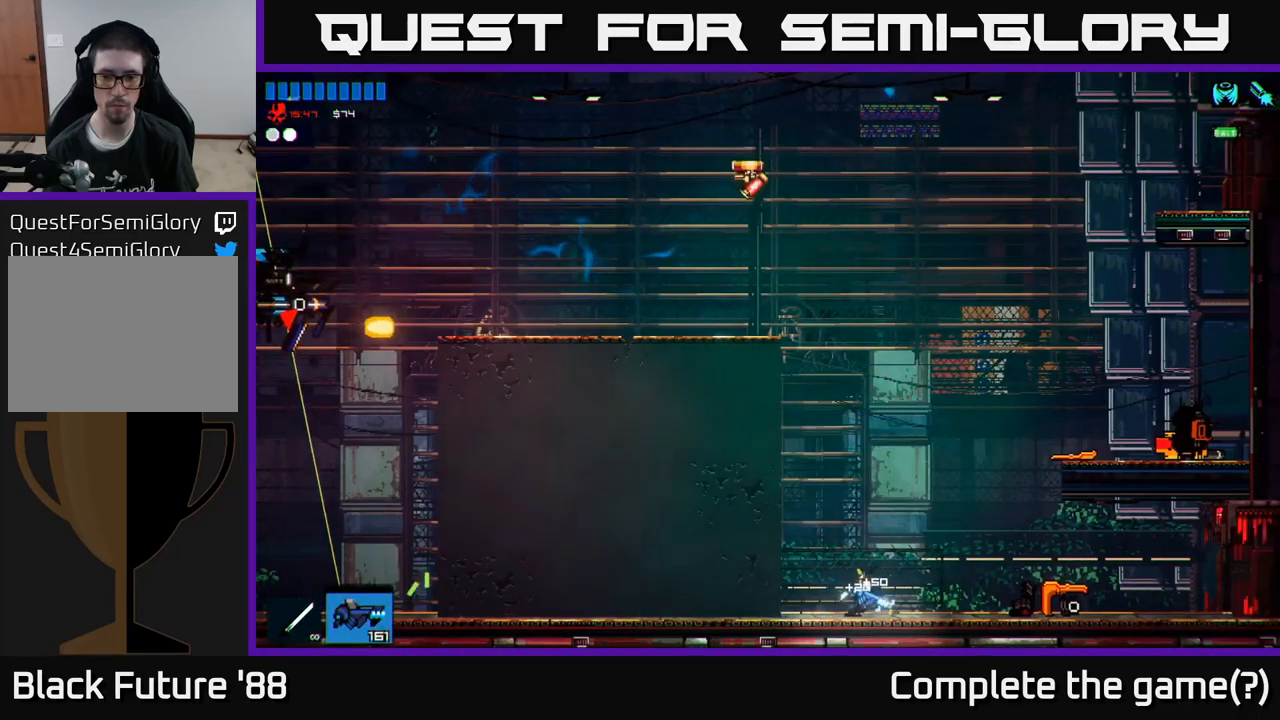
{"buttons": [], "left_stick": "left", "right_stick": "up-left", "events": [[116, "A", "down"], [133, "left_stick", "left"], [166, "right_stick", "up"], [266, "right_stick", "up-left"], [500, "A", "up"]]}
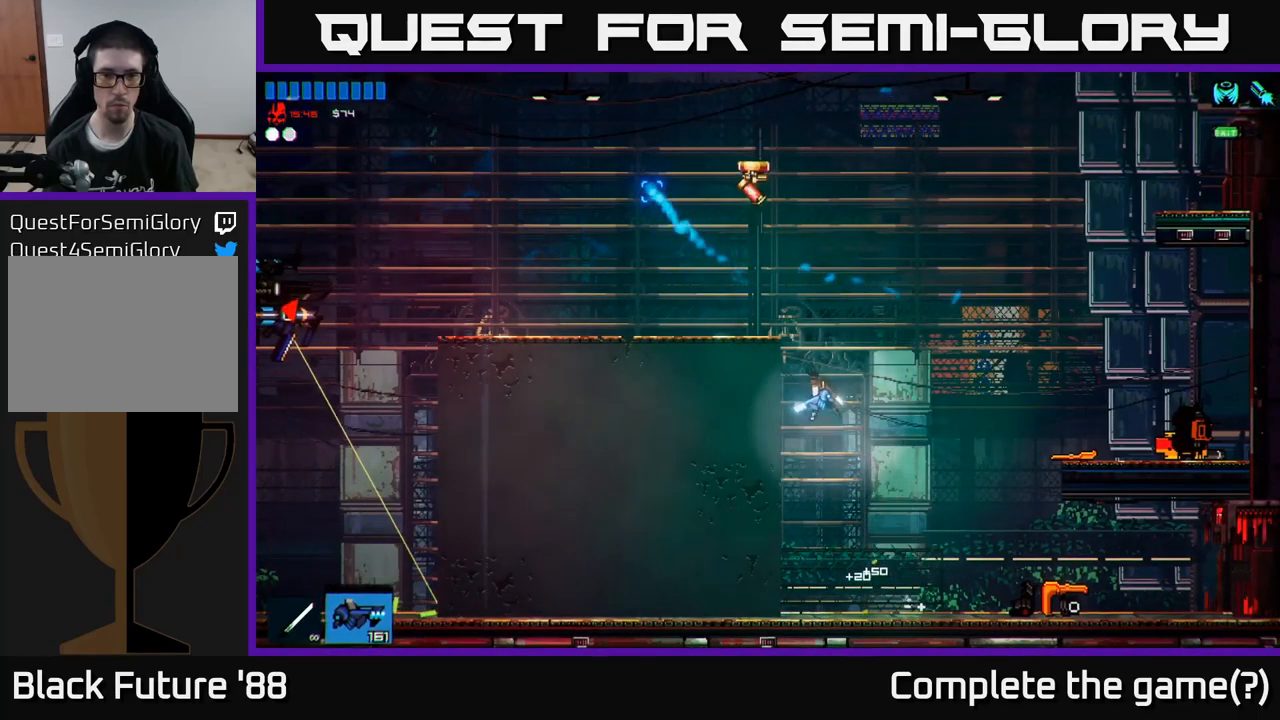
{"buttons": [], "left_stick": "left", "right_stick": "up", "events": [[116, "A", "down"], [200, "left_stick", "up"], [216, "right_stick", "up"], [266, "R2", "down"], [333, "A", "up"], [333, "left_stick", "left"], [400, "R2", "up"]]}
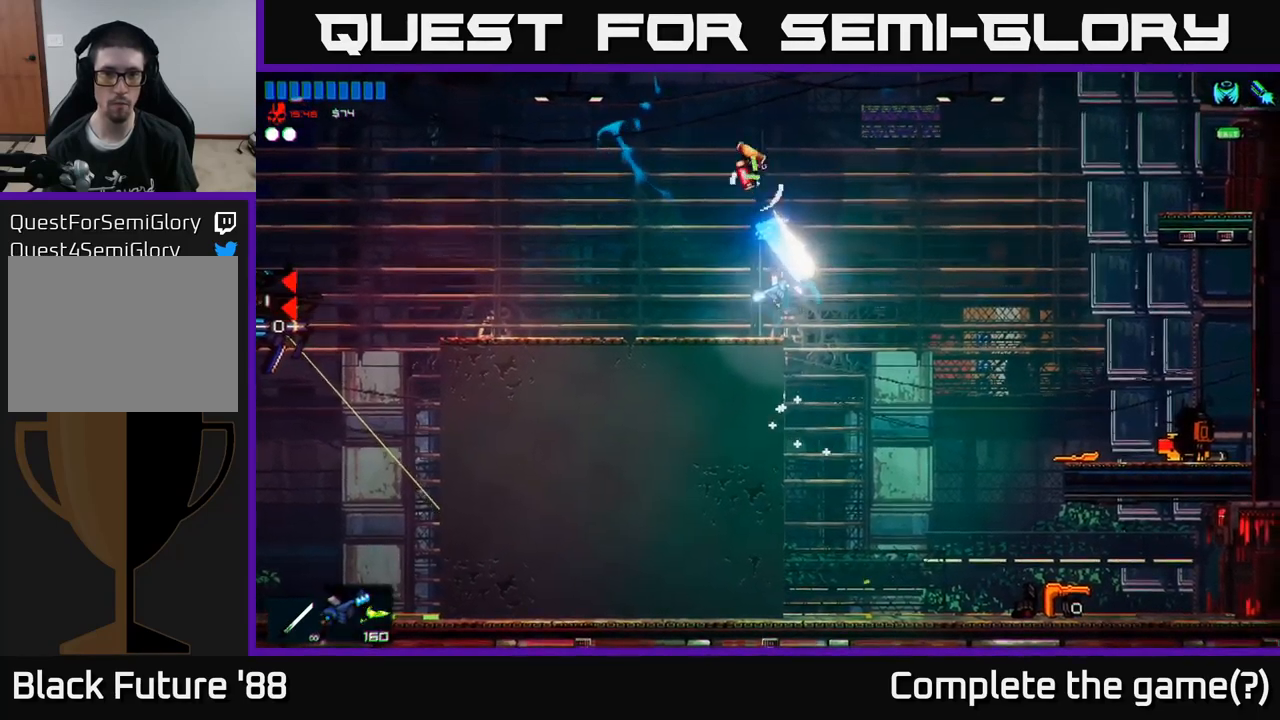
{"buttons": ["A"], "left_stick": "left", "right_stick": "left", "events": [[266, "left_stick", "center"], [316, "left_stick", "right"], [400, "A", "down"], [400, "right_stick", "left"], [433, "left_stick", "left"]]}
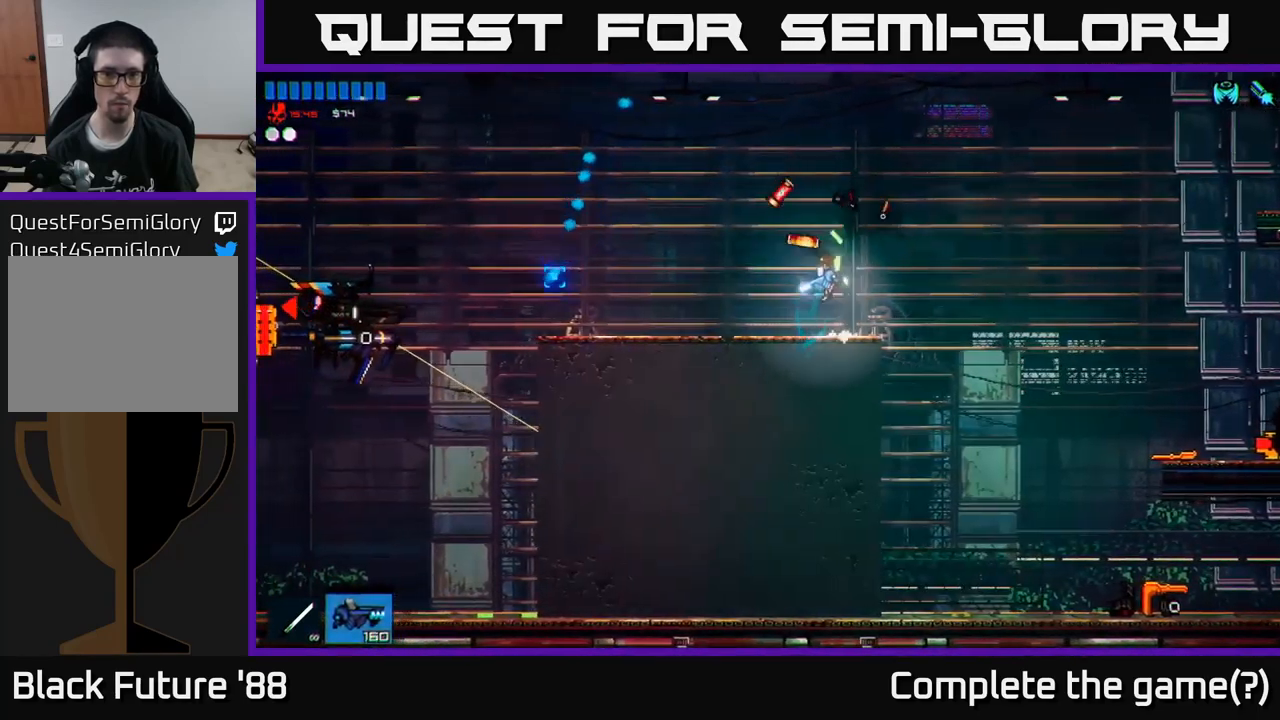
{"buttons": [], "left_stick": "left", "right_stick": "down-left", "events": [[133, "R2", "down"], [150, "A", "up"], [333, "R2", "up"], [366, "right_stick", "down-left"]]}
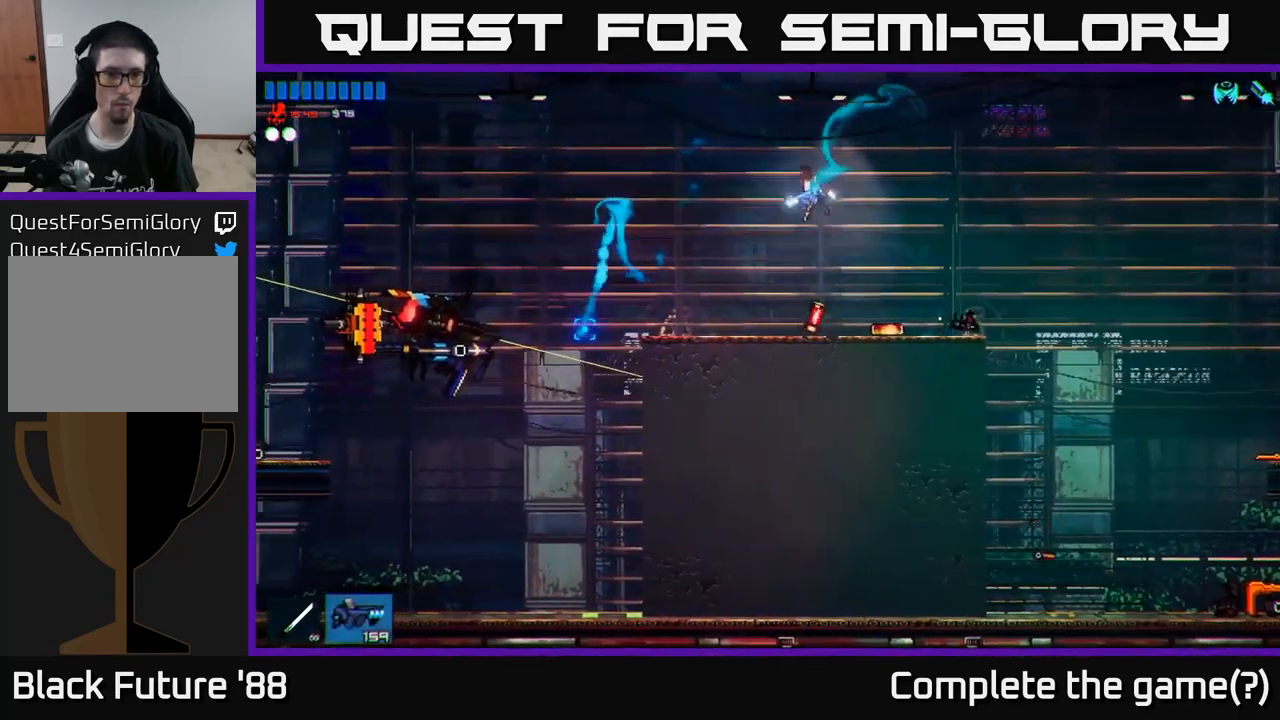
{"buttons": ["A"], "left_stick": "left", "right_stick": "down-left", "events": [[50, "R2", "down"], [233, "R2", "up"], [416, "A", "down"]]}
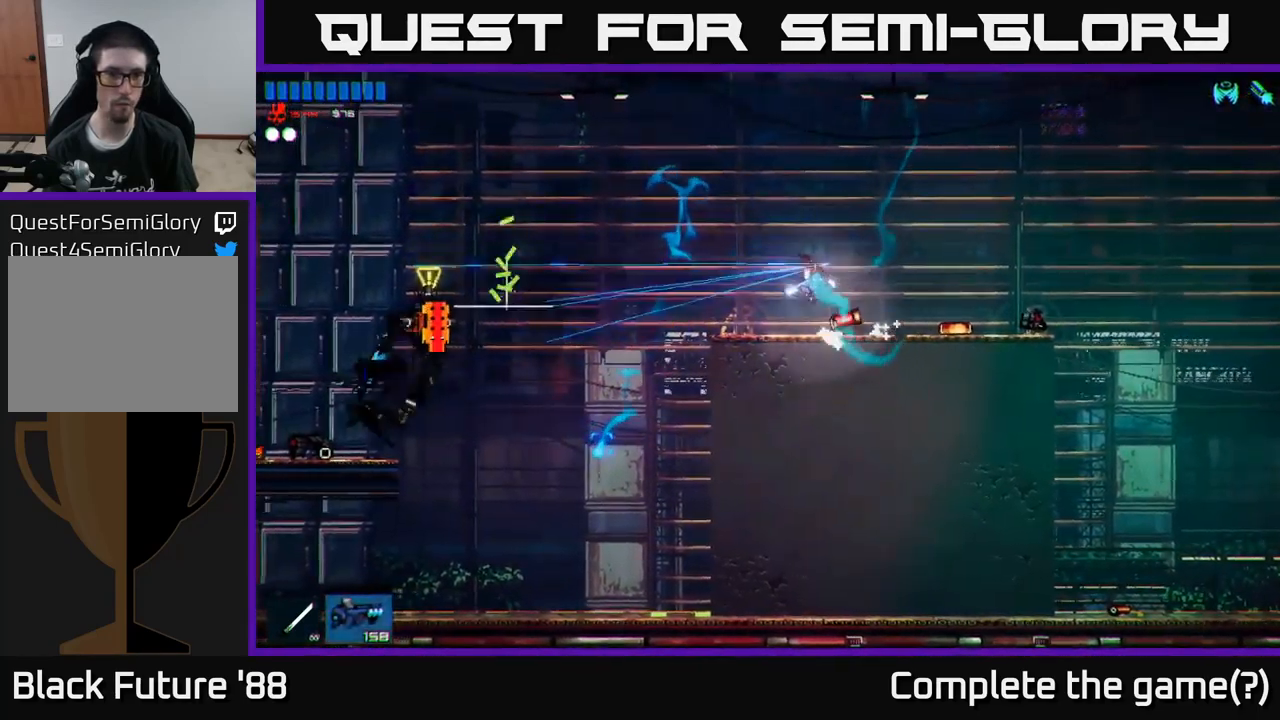
{"buttons": [], "left_stick": "left", "right_stick": "down-left", "events": [[50, "R2", "down"], [133, "A", "up"], [233, "R2", "up"]]}
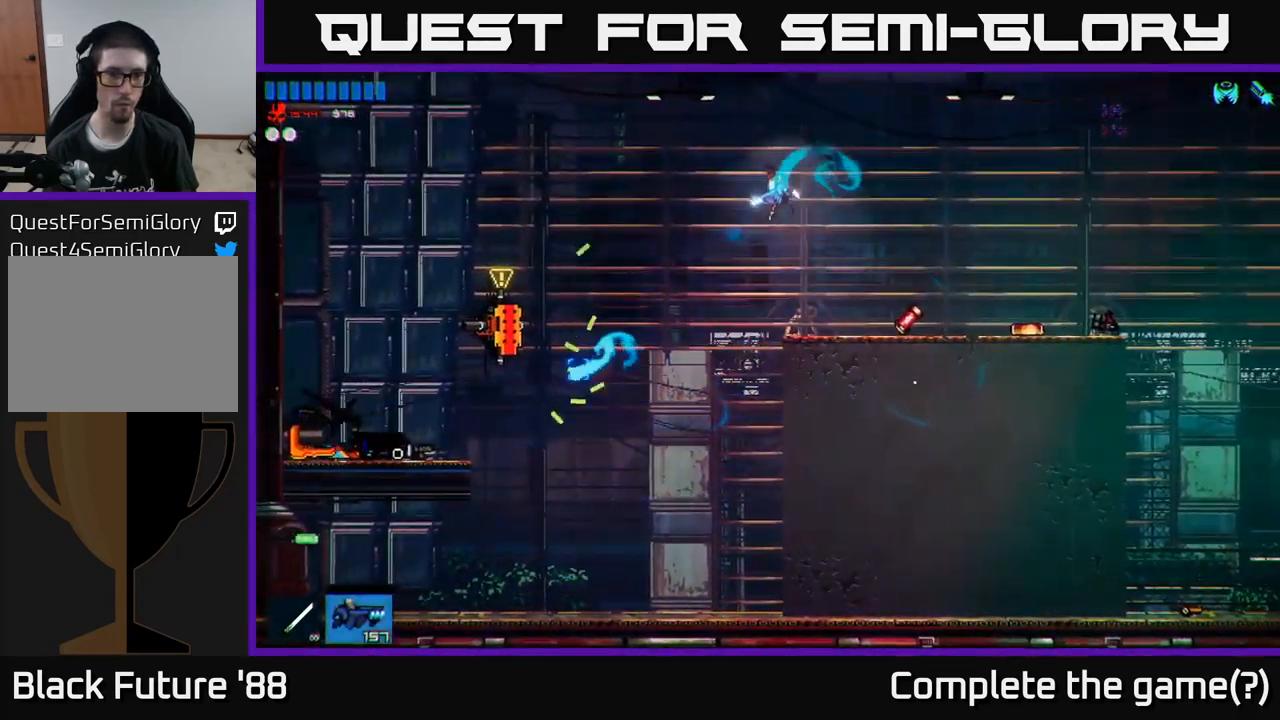
{"buttons": [], "left_stick": "right", "right_stick": "left", "events": [[66, "R2", "down"], [166, "left_stick", "center"], [233, "right_stick", "left"], [266, "R2", "up"], [316, "left_stick", "left"], [450, "left_stick", "right"]]}
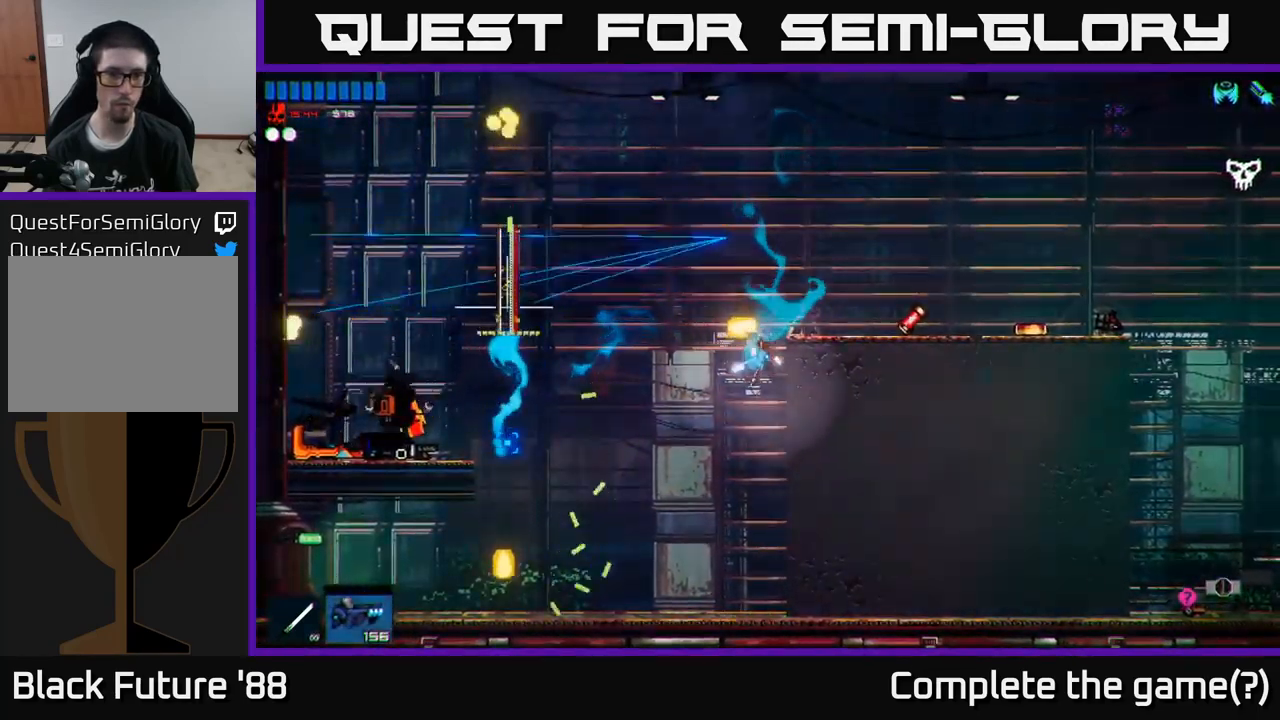
{"buttons": [], "left_stick": "left", "right_stick": "up-left", "events": [[150, "left_stick", "left"], [433, "right_stick", "up-left"]]}